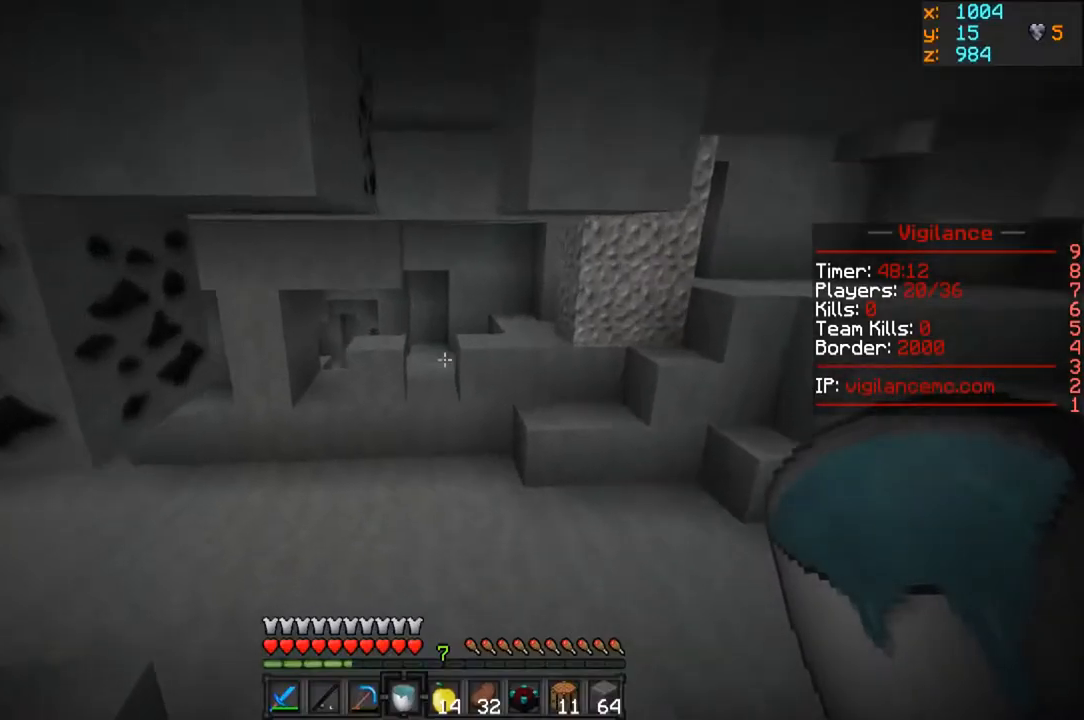
Gameplay with keyboard and mouse; each line is a JSON object with the keys and mouse buttons held at the frame after it. "events" lists presses ("down") and releases ("up") of "a", "d", "s", "w", "mouse_left" and "mouse_right" between this image and that frame as [ms after this image, input, new state], when the widget could be followed in between. "mouse_left", "mouse_right" = the "left", "right" buttons of the "mouse" list. No other keys are recorded. Fast repeated clicks can show as one long hold. Mouse movement is not recorded.
{"keys": ["w"], "mouse": [], "events": []}
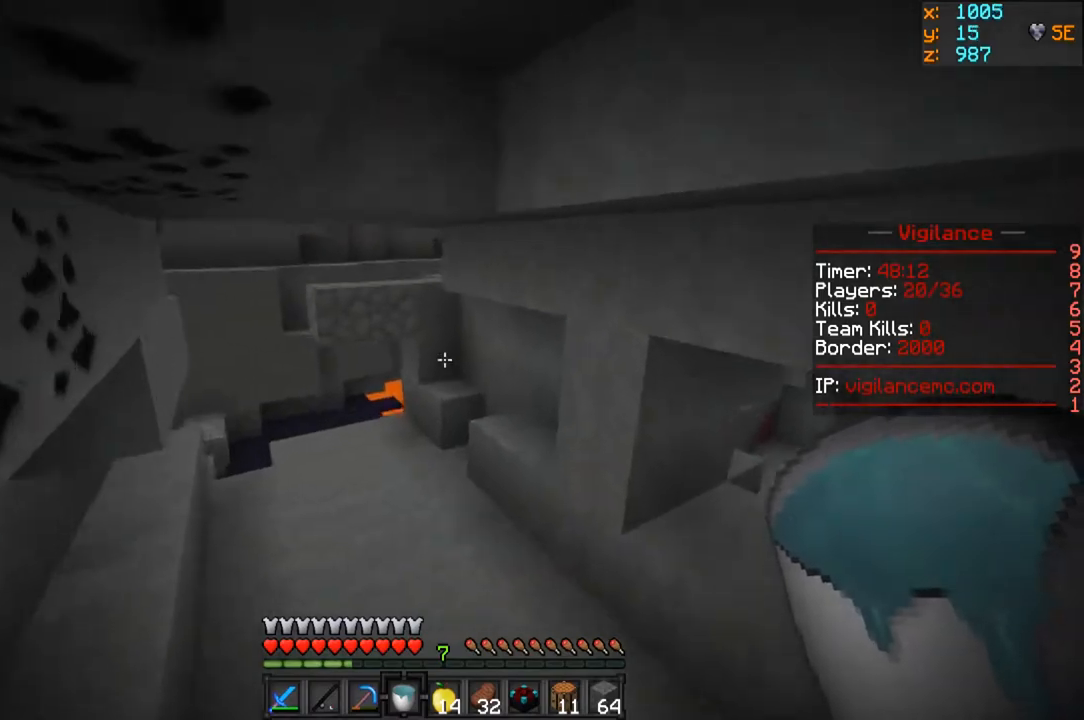
{"keys": ["a", "w"], "mouse": [], "events": [[183, "a", "down"]]}
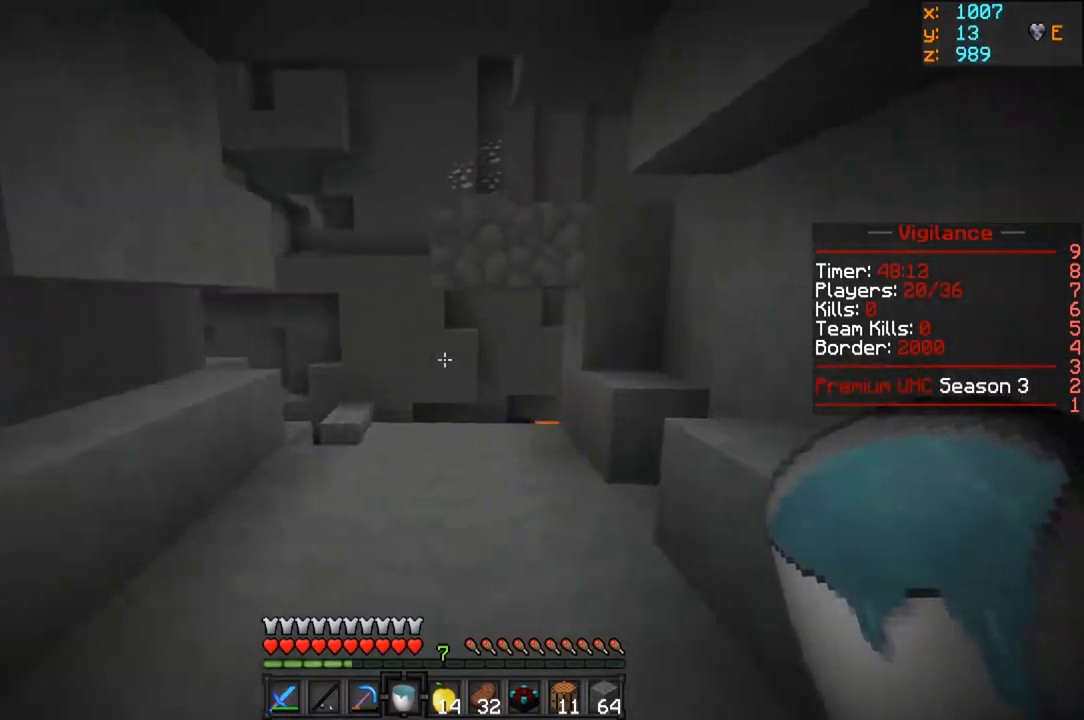
{"keys": ["w"], "mouse": [], "events": [[117, "a", "up"]]}
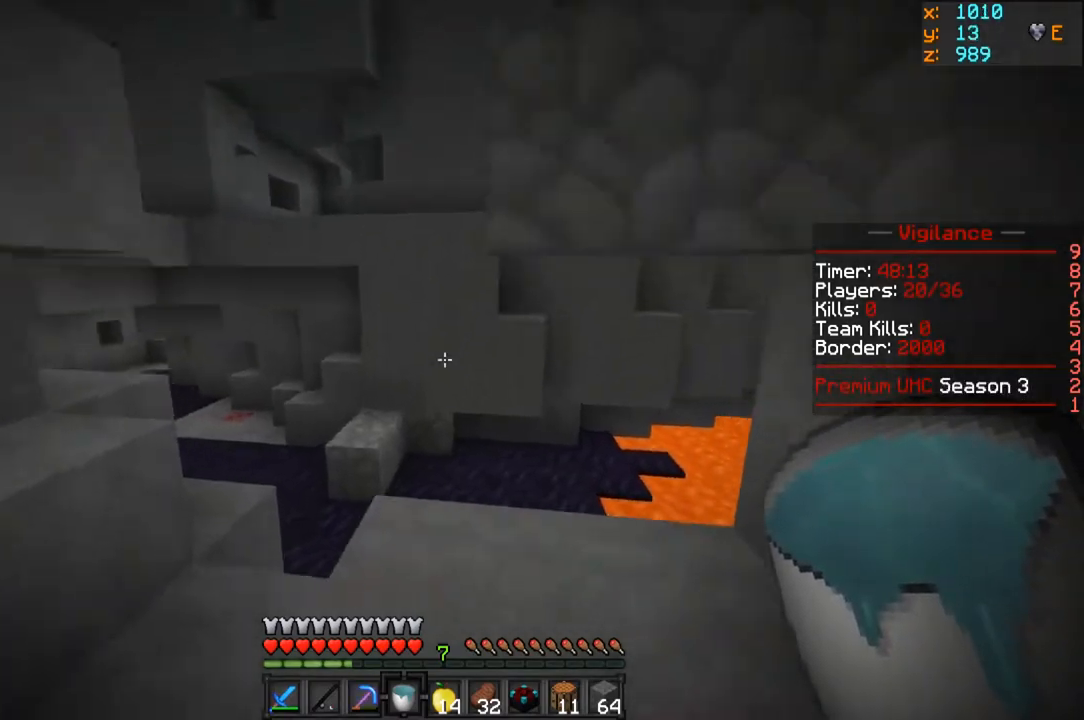
{"keys": ["w"], "mouse": [], "events": []}
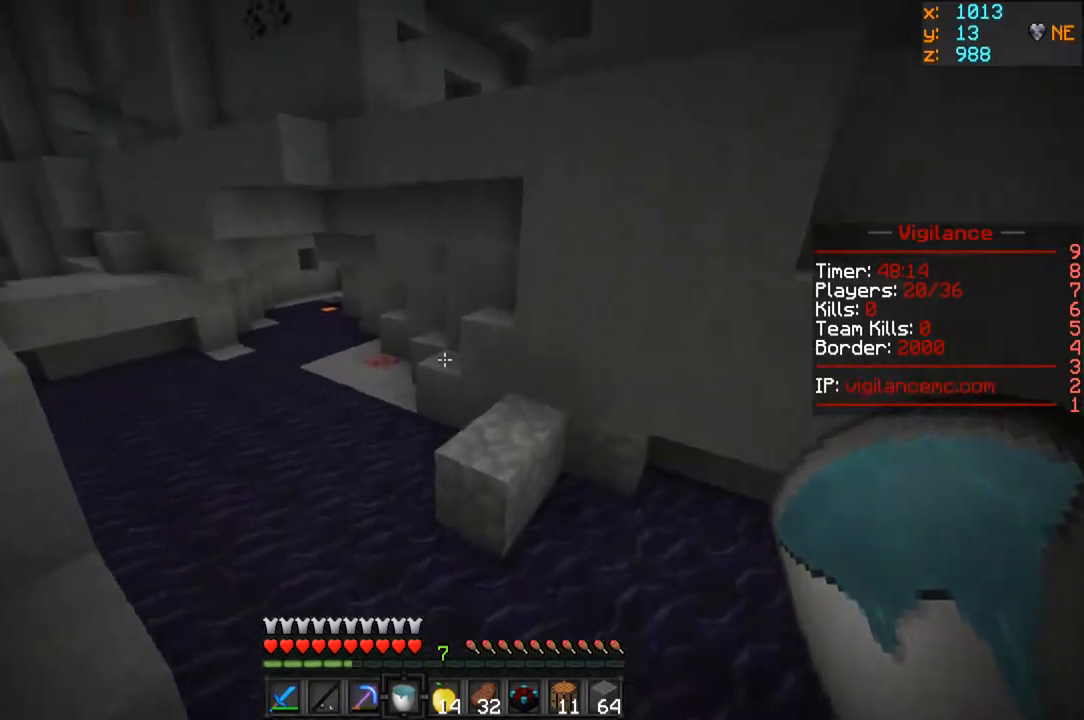
{"keys": ["a", "w"], "mouse": [], "events": [[283, "a", "down"]]}
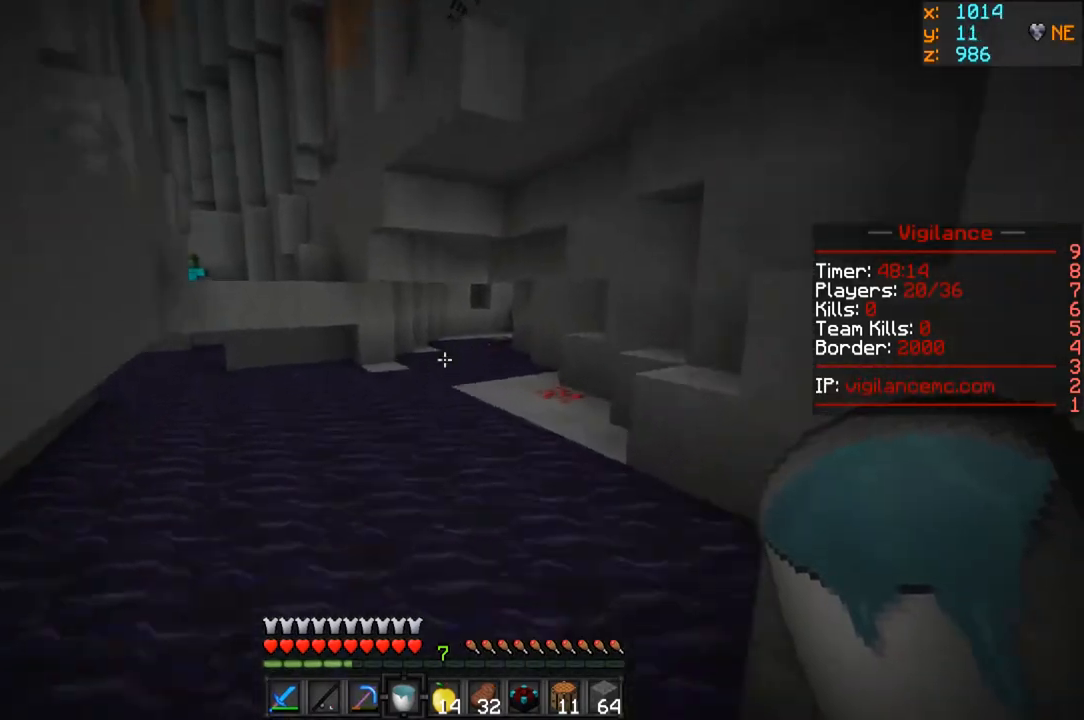
{"keys": ["w"], "mouse": [], "events": [[67, "a", "up"]]}
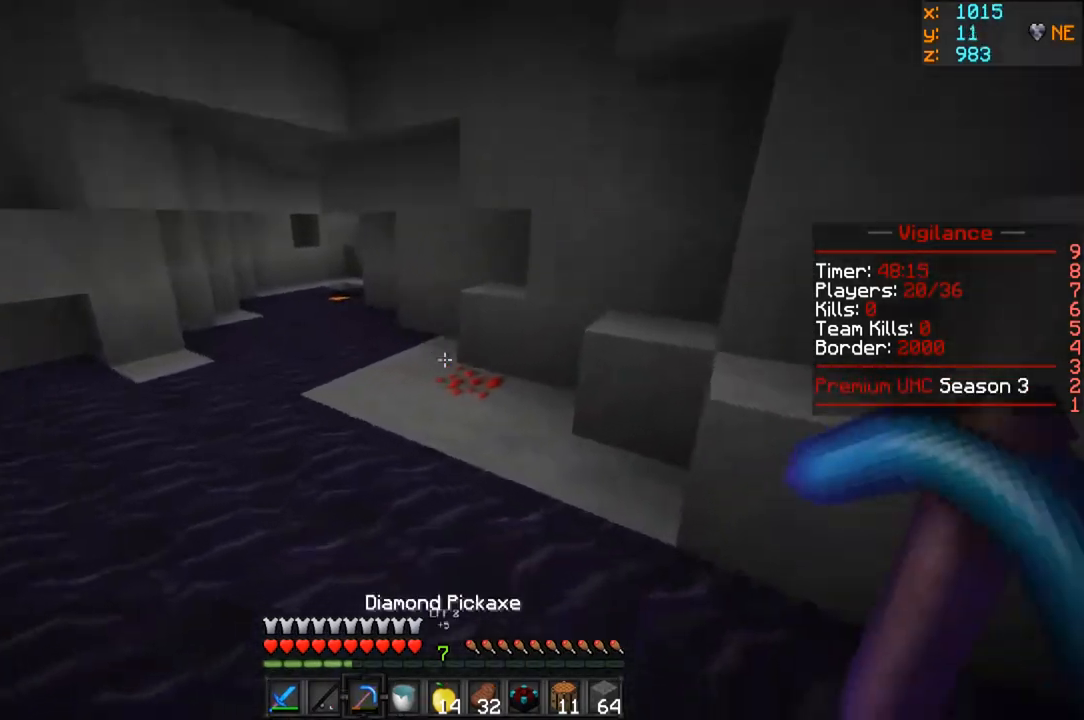
{"keys": ["a", "w"], "mouse": ["left"], "events": [[117, "mouse_left", "down"], [383, "a", "down"]]}
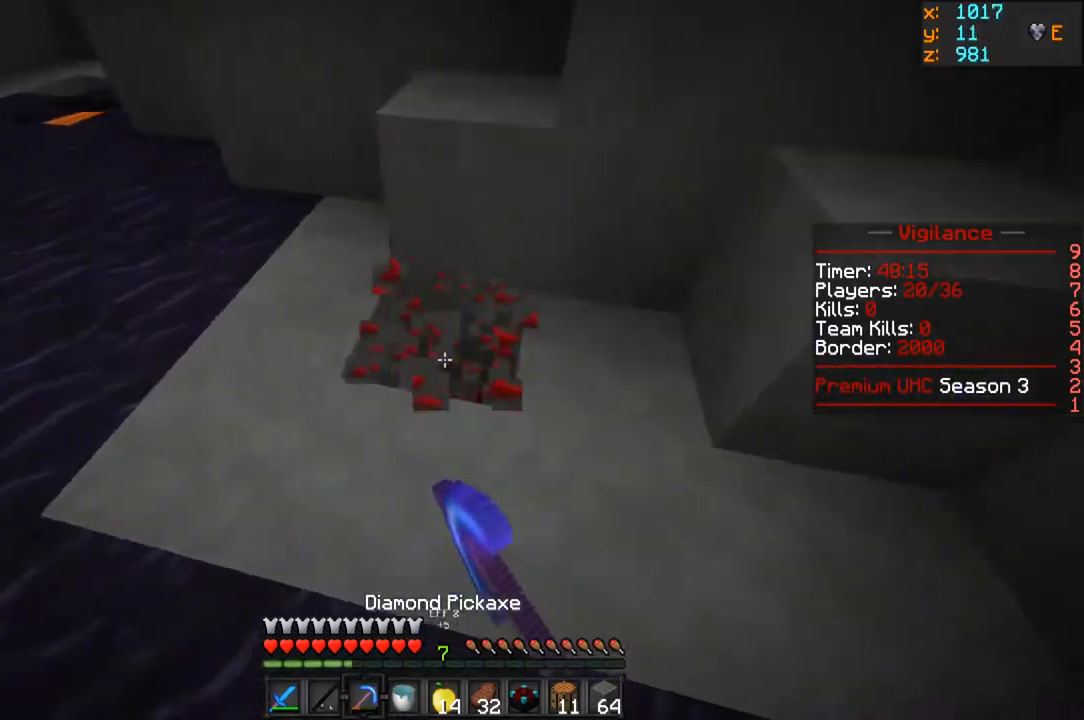
{"keys": [], "mouse": ["left"], "events": [[367, "a", "up"], [367, "w", "up"]]}
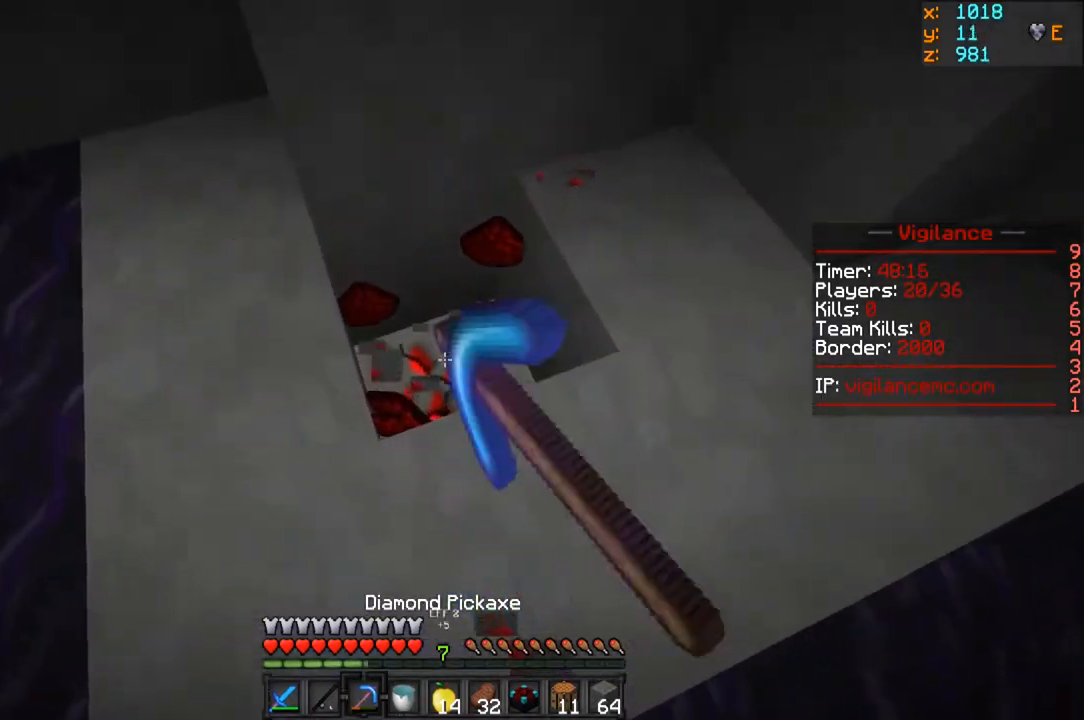
{"keys": ["d"], "mouse": ["left"], "events": [[33, "w", "down"], [233, "d", "down"], [467, "w", "up"]]}
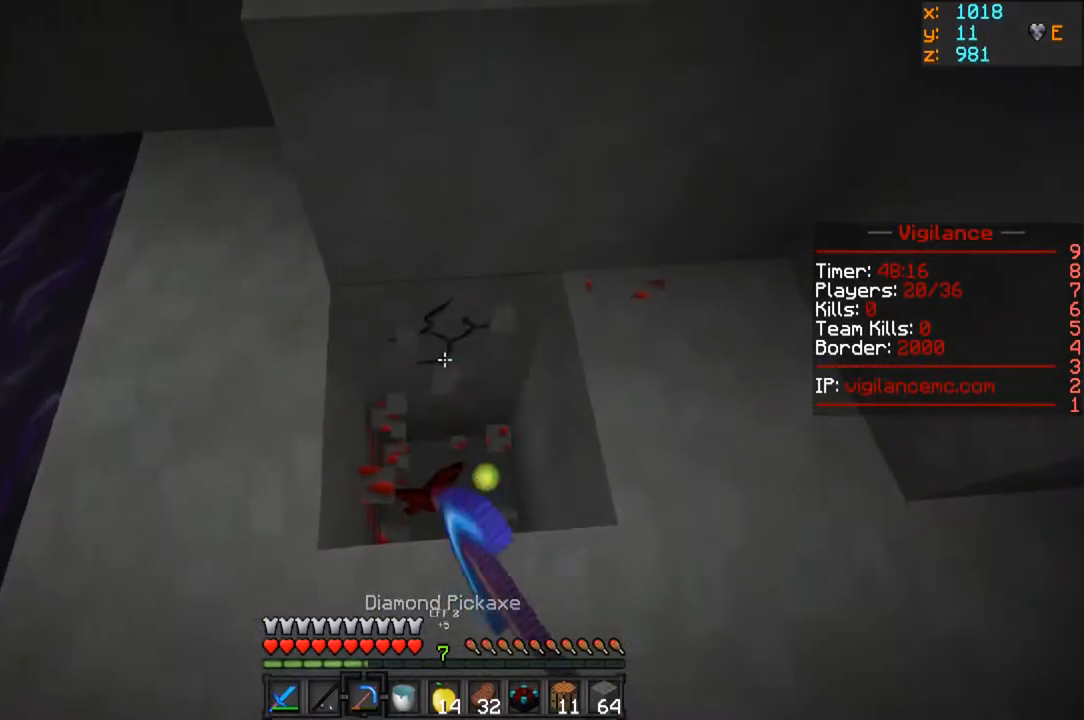
{"keys": ["d"], "mouse": ["left"], "events": [[17, "d", "up"], [283, "d", "down"]]}
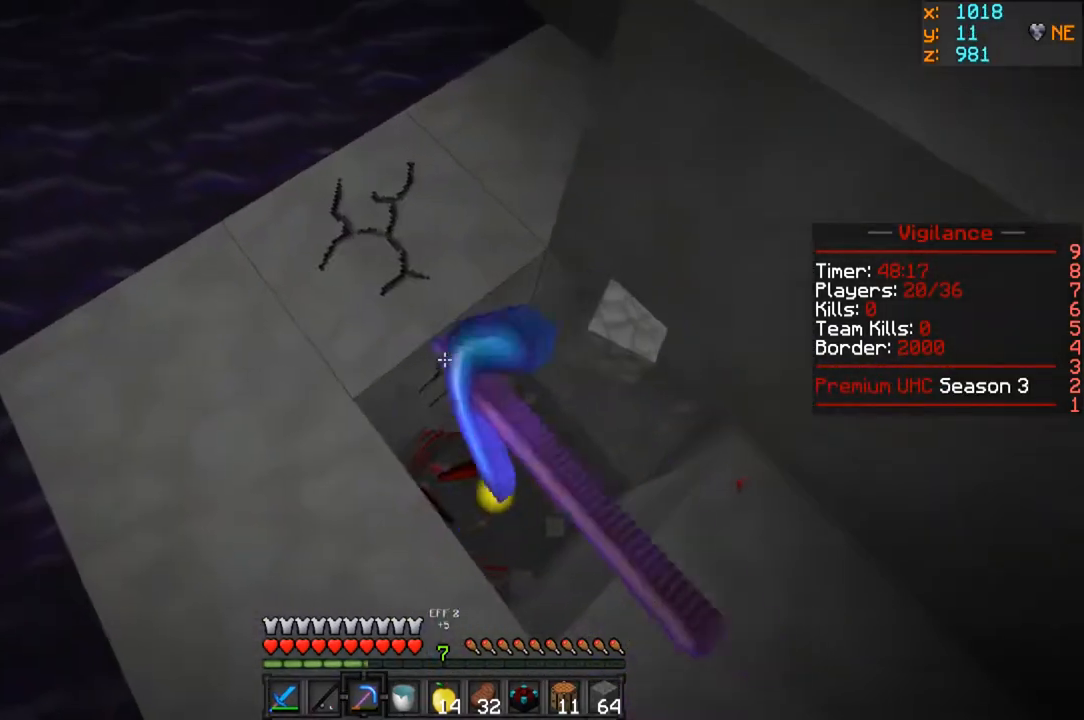
{"keys": ["d"], "mouse": ["left"], "events": [[167, "d", "up"], [283, "d", "down"]]}
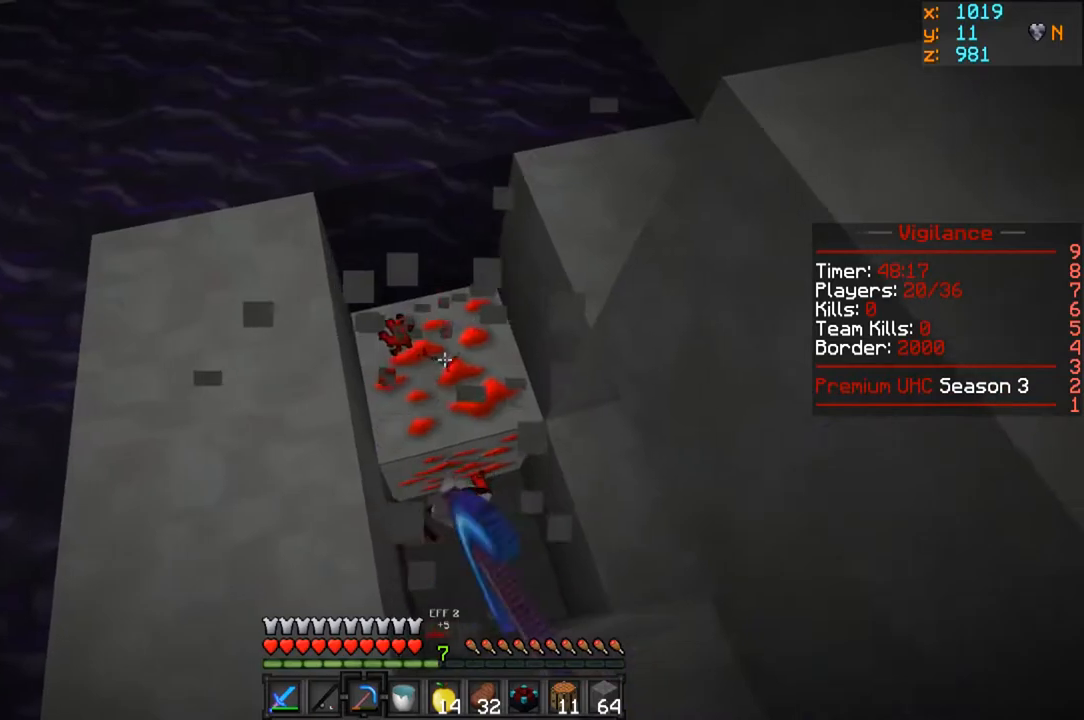
{"keys": ["d"], "mouse": ["left"], "events": [[17, "d", "up"], [183, "d", "down"]]}
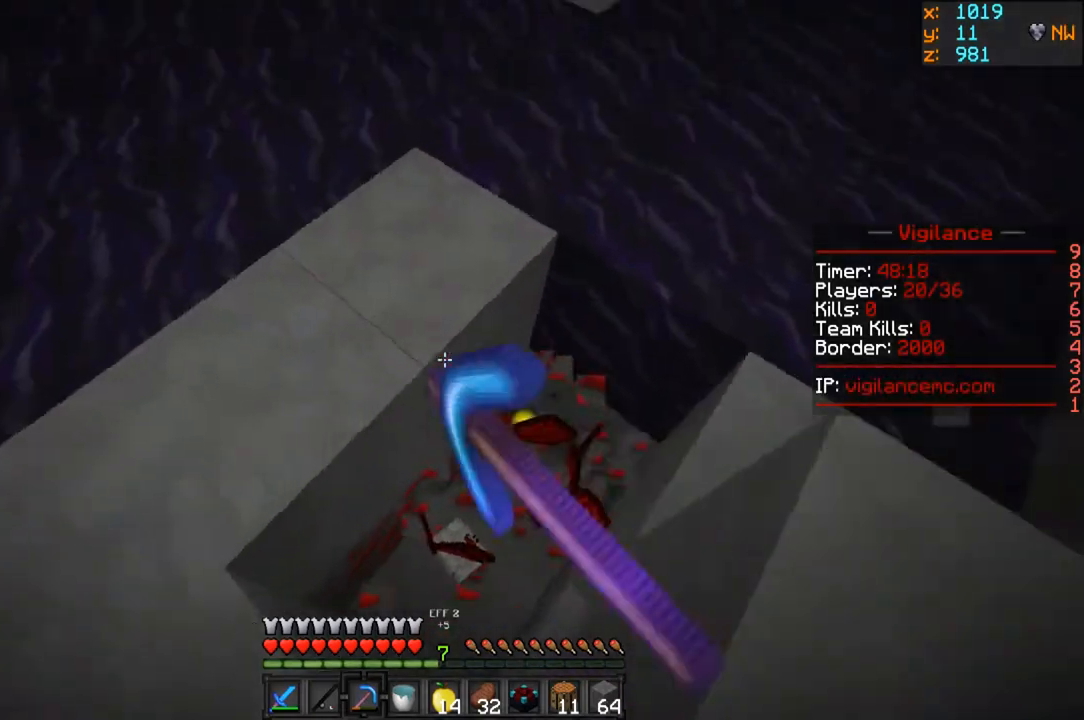
{"keys": [], "mouse": ["left"], "events": [[267, "d", "up"]]}
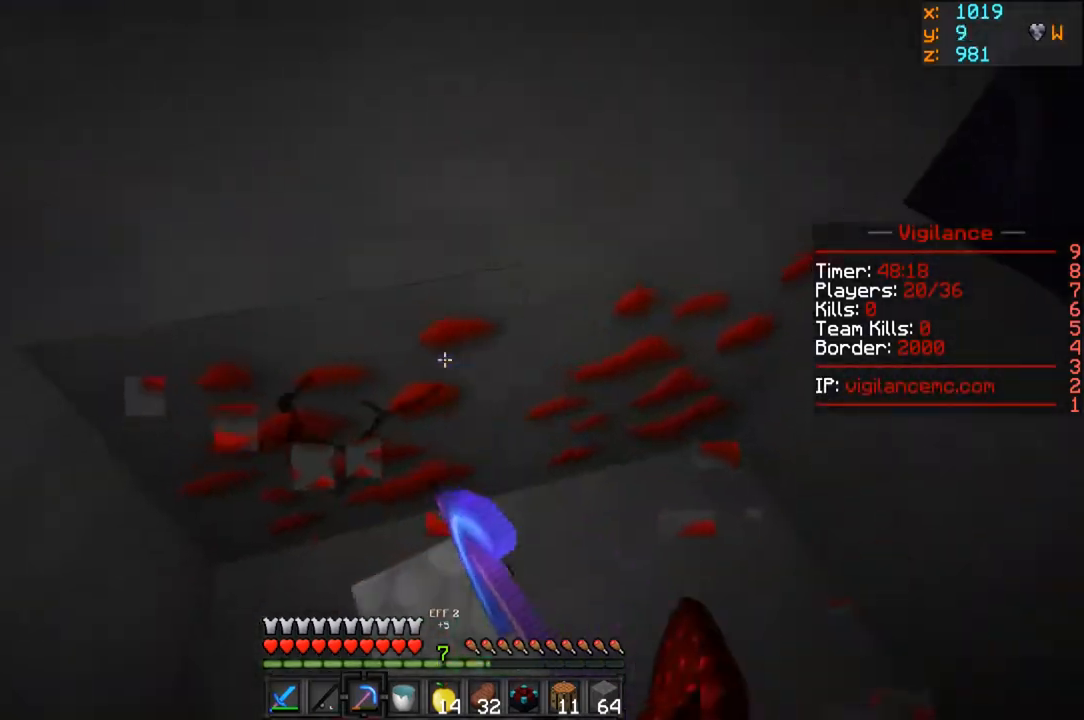
{"keys": [], "mouse": ["left"], "events": []}
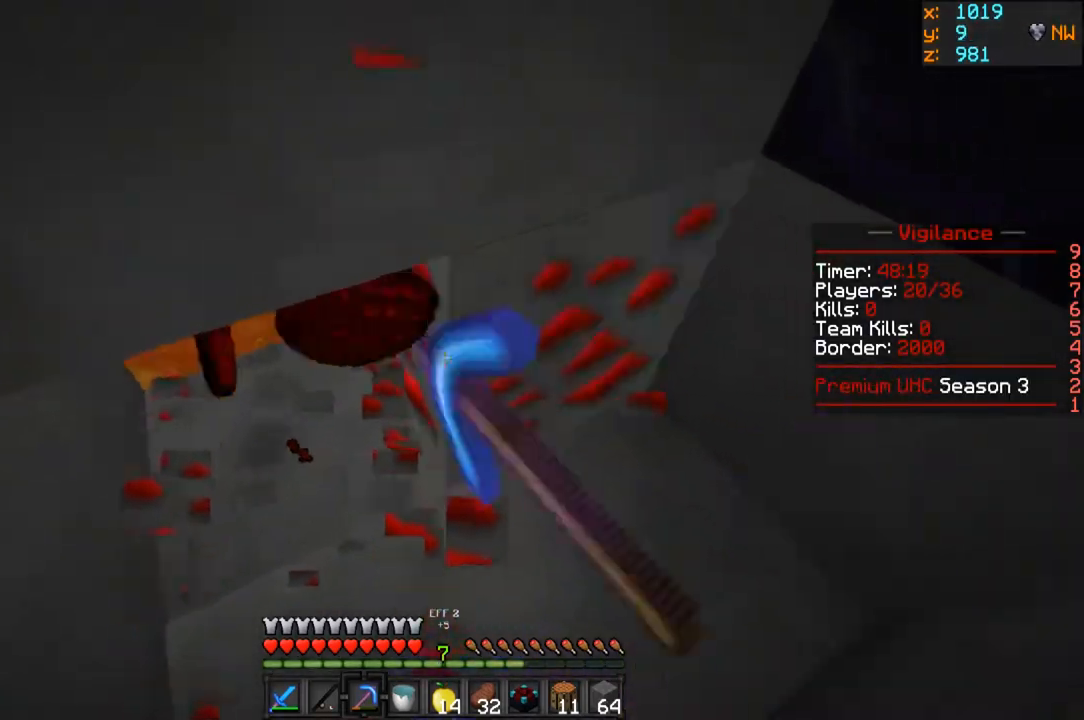
{"keys": [], "mouse": ["left"], "events": [[33, "d", "down"], [267, "d", "up"]]}
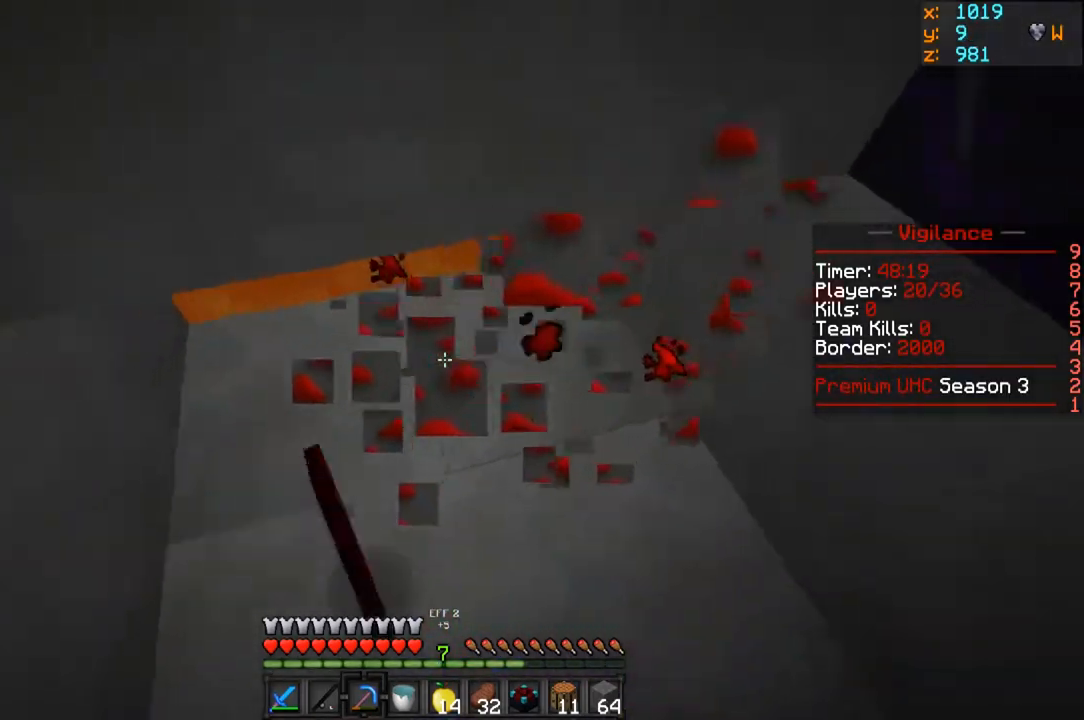
{"keys": ["a"], "mouse": [], "events": [[50, "mouse_left", "up"], [133, "mouse_right", "down"], [200, "a", "down"], [300, "mouse_right", "up"]]}
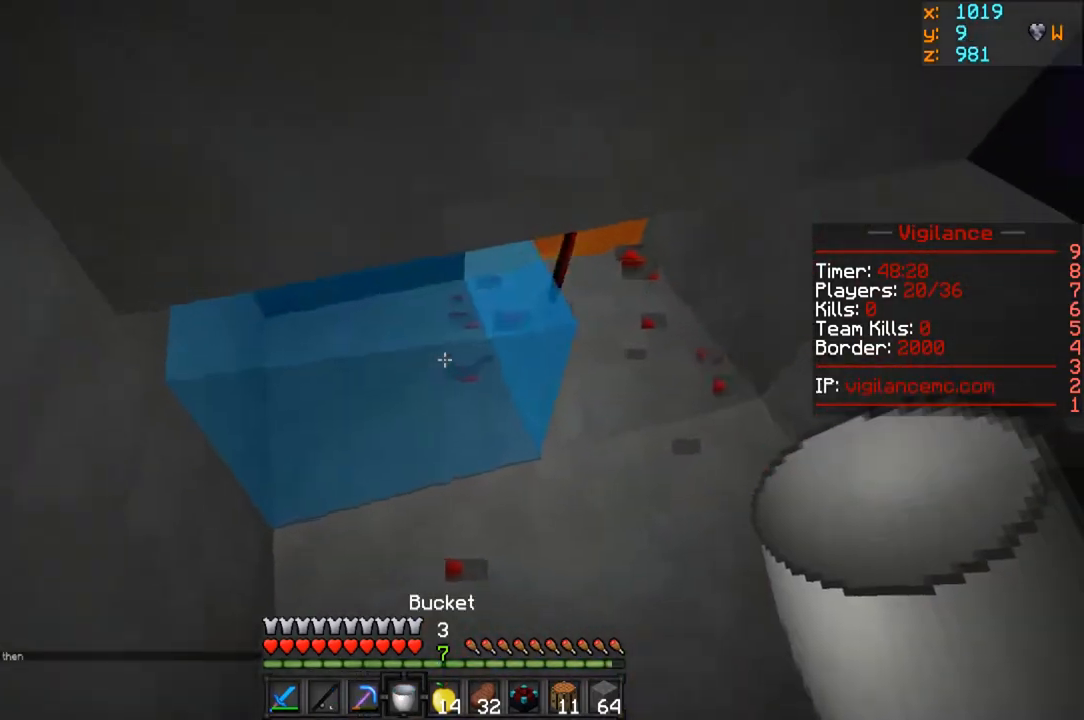
{"keys": ["a"], "mouse": [], "events": [[100, "mouse_right", "down"], [250, "mouse_right", "up"]]}